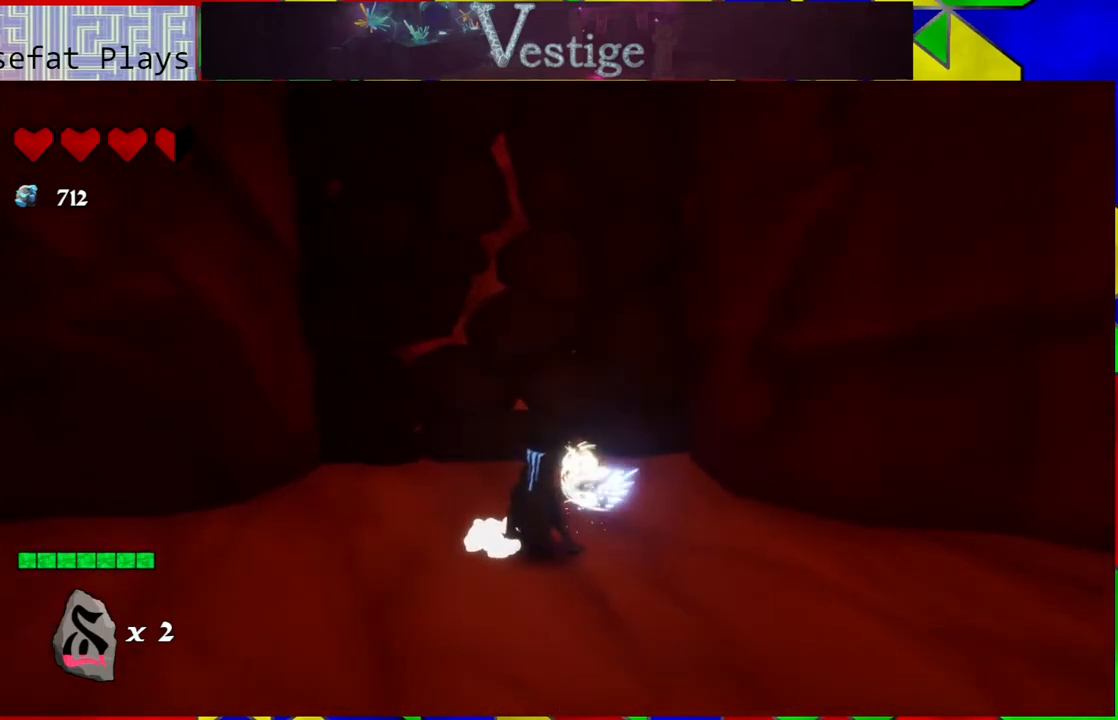
Gameplay with a controller (Nintendo layout); each line is a JSON object with the inputs held at the frame after it. "events" lists button and stick changes between this image and that frame as [ms after this image, input, new state], when the widget could be followed in between.
{"buttons": ["X"], "left_stick": "up-left", "right_stick": "center", "events": []}
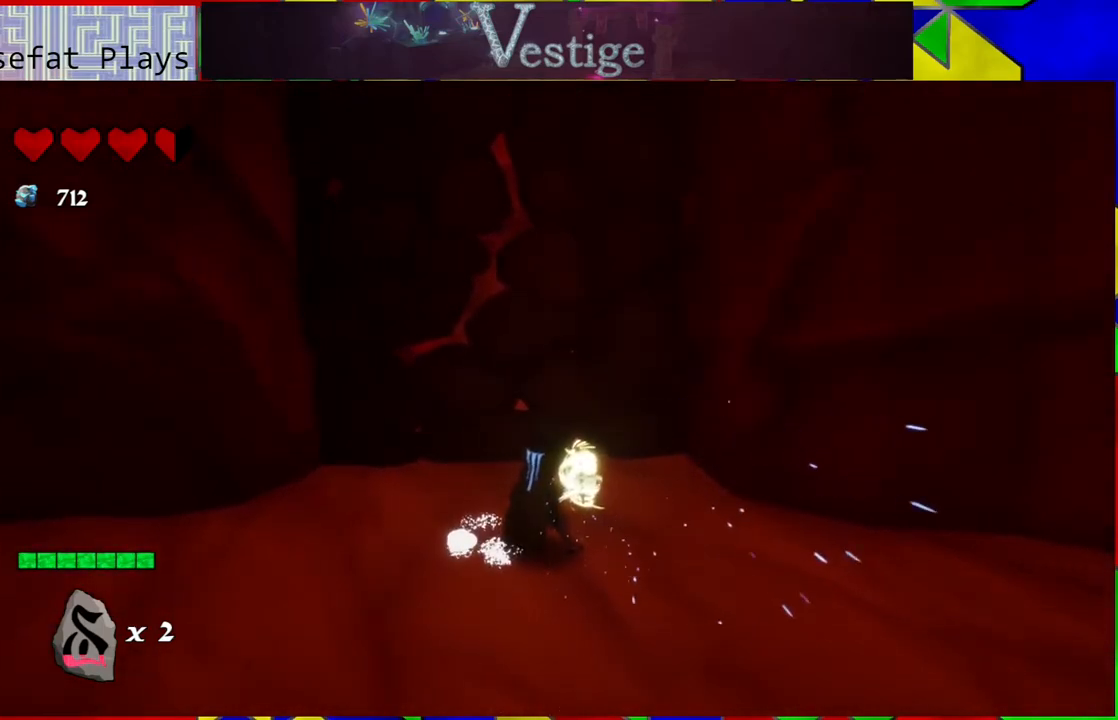
{"buttons": ["X"], "left_stick": "up-left", "right_stick": "center", "events": []}
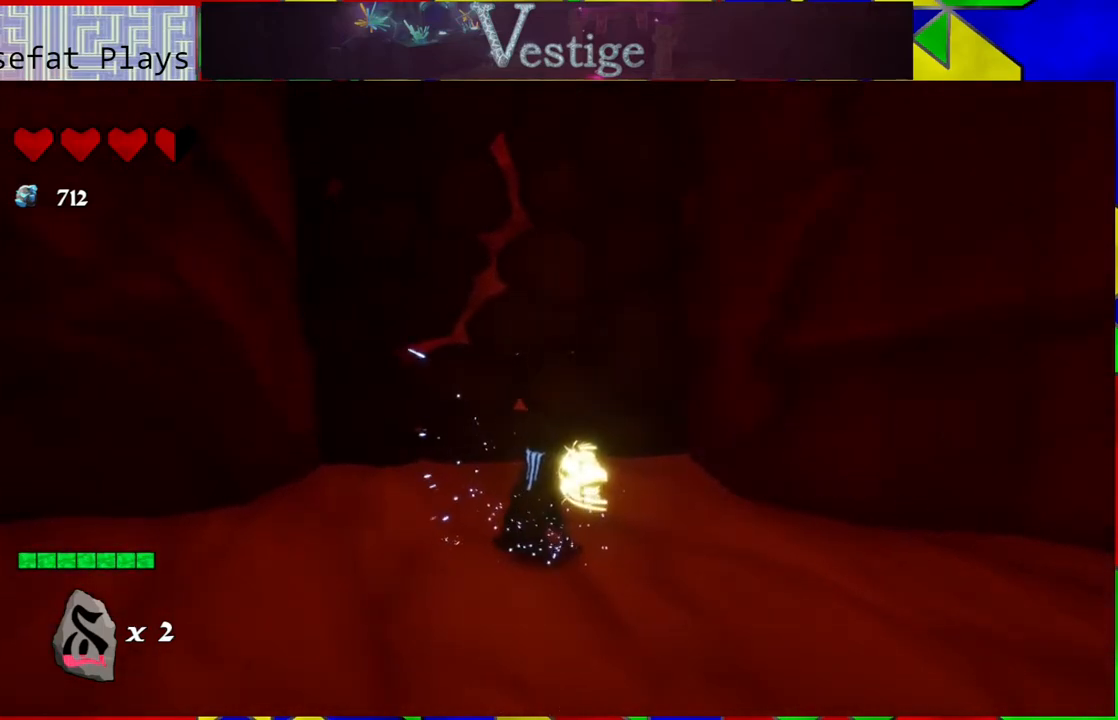
{"buttons": ["X"], "left_stick": "up-left", "right_stick": "center", "events": []}
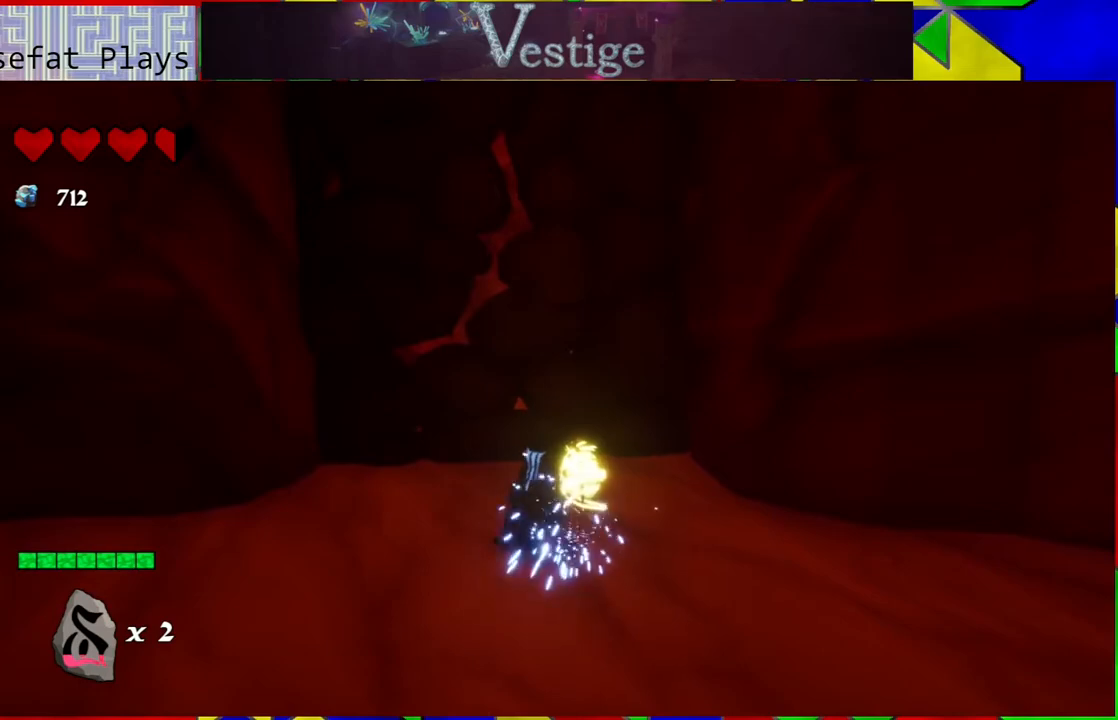
{"buttons": ["X"], "left_stick": "up-left", "right_stick": "center", "events": []}
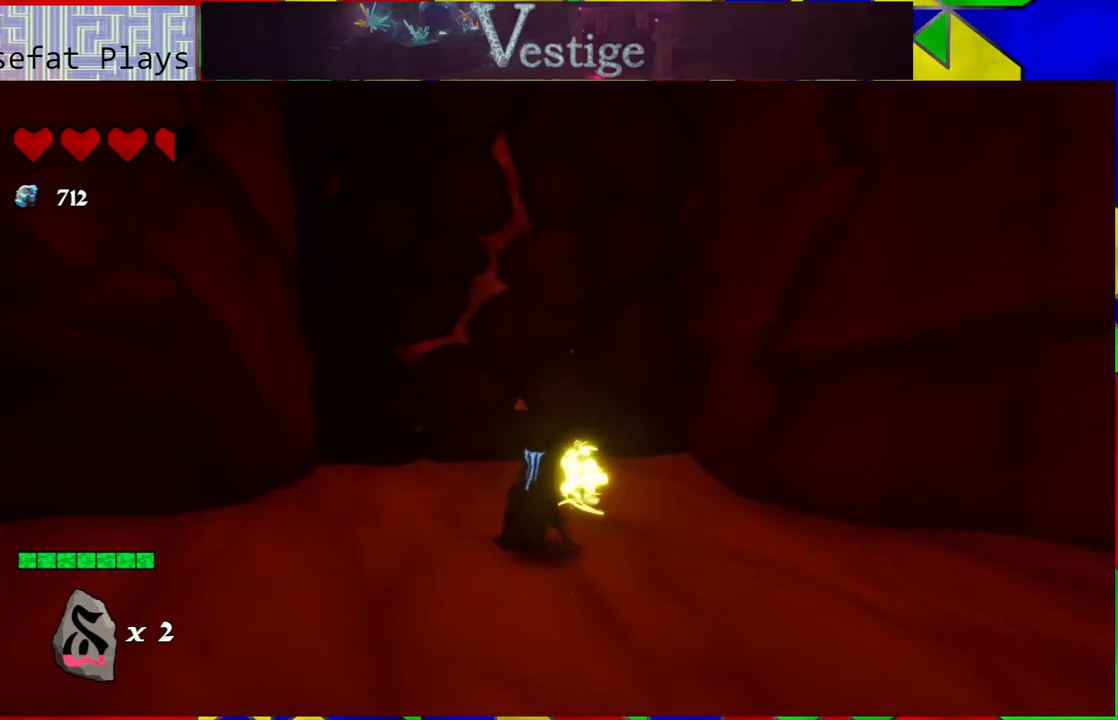
{"buttons": ["X"], "left_stick": "up-left", "right_stick": "center", "events": []}
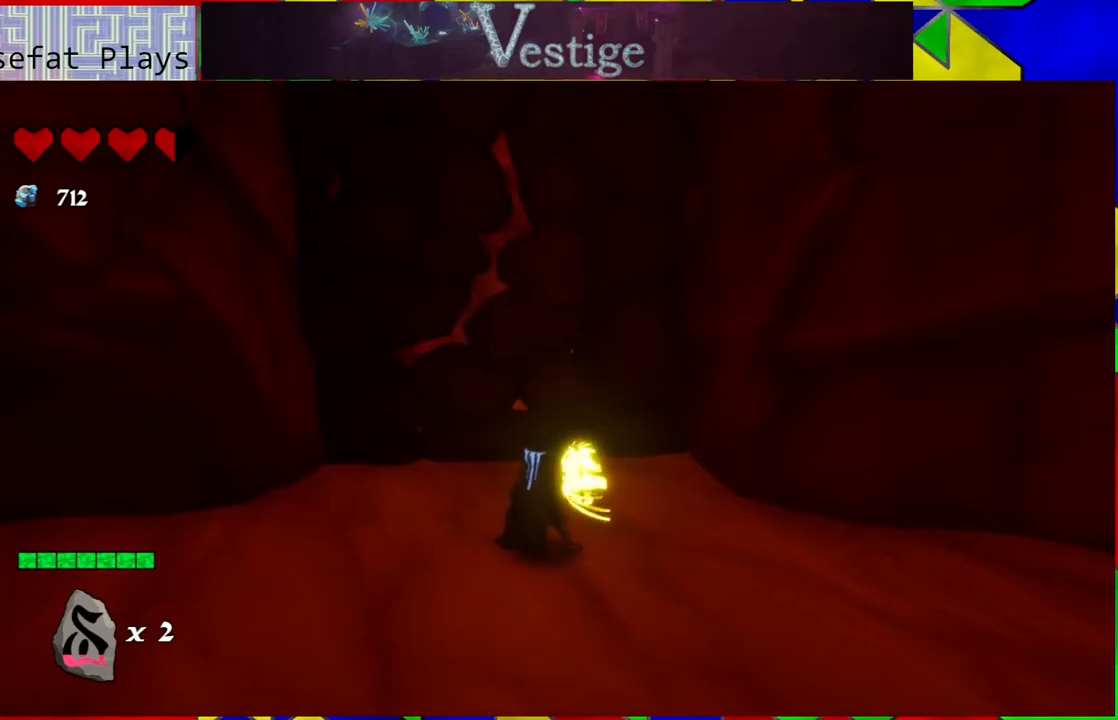
{"buttons": [], "left_stick": "up-left", "right_stick": "center", "events": [[433, "X", "up"]]}
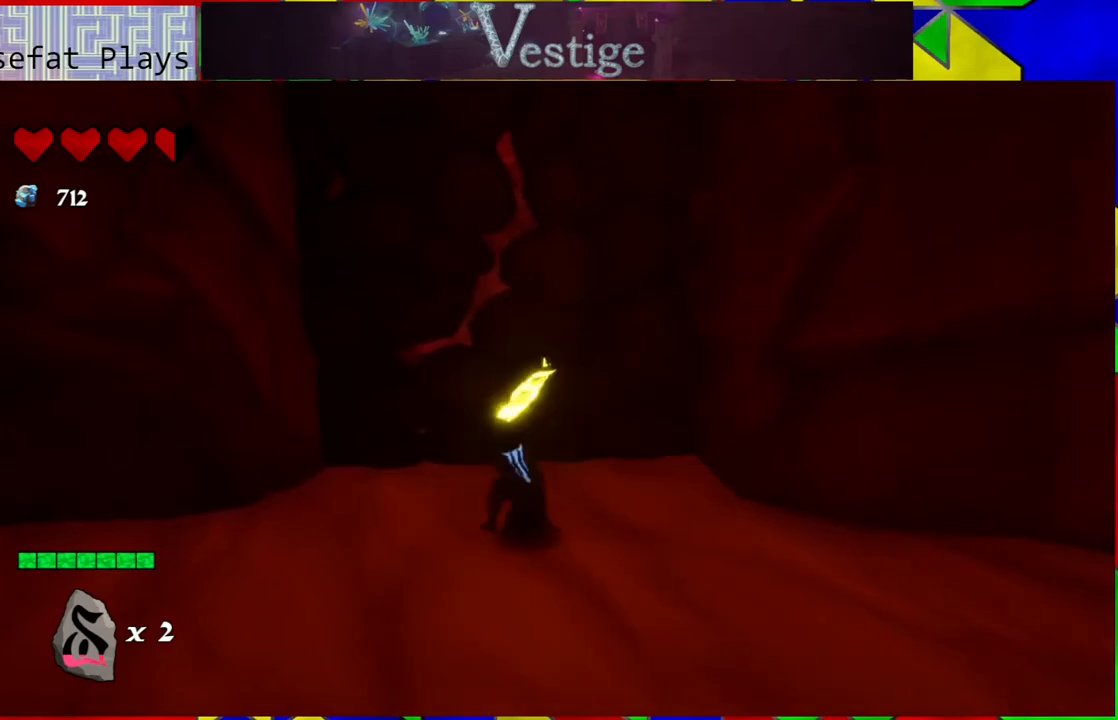
{"buttons": [], "left_stick": "up-left", "right_stick": "center", "events": []}
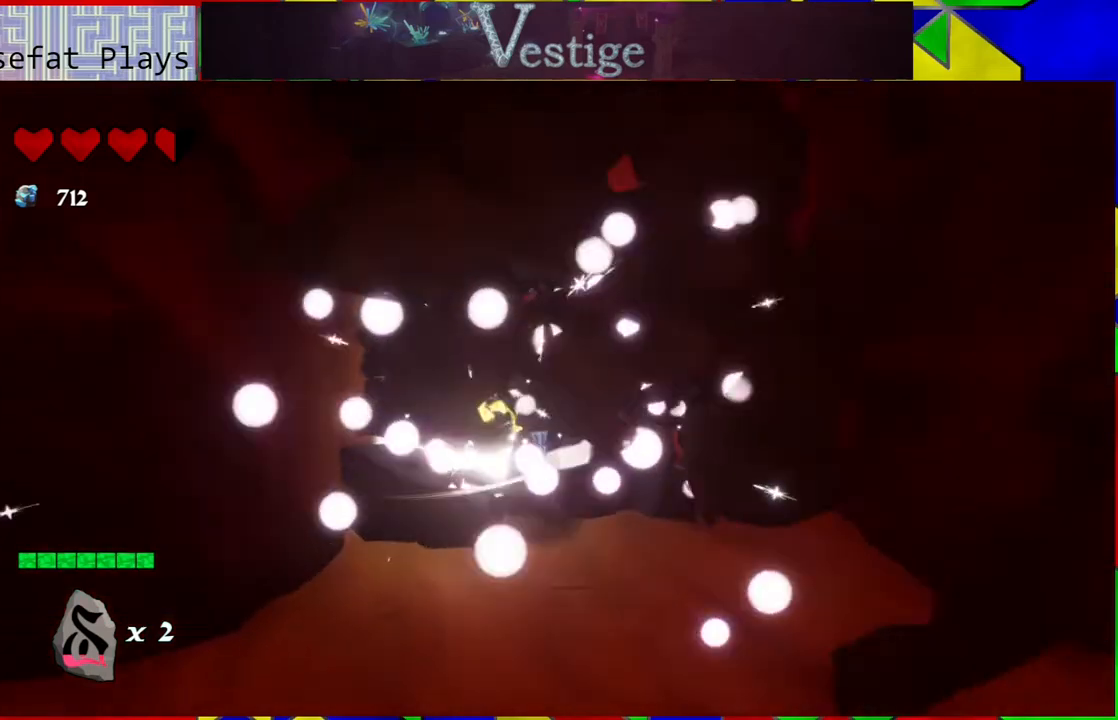
{"buttons": [], "left_stick": "center", "right_stick": "center", "events": [[117, "left_stick", "up"], [383, "left_stick", "center"]]}
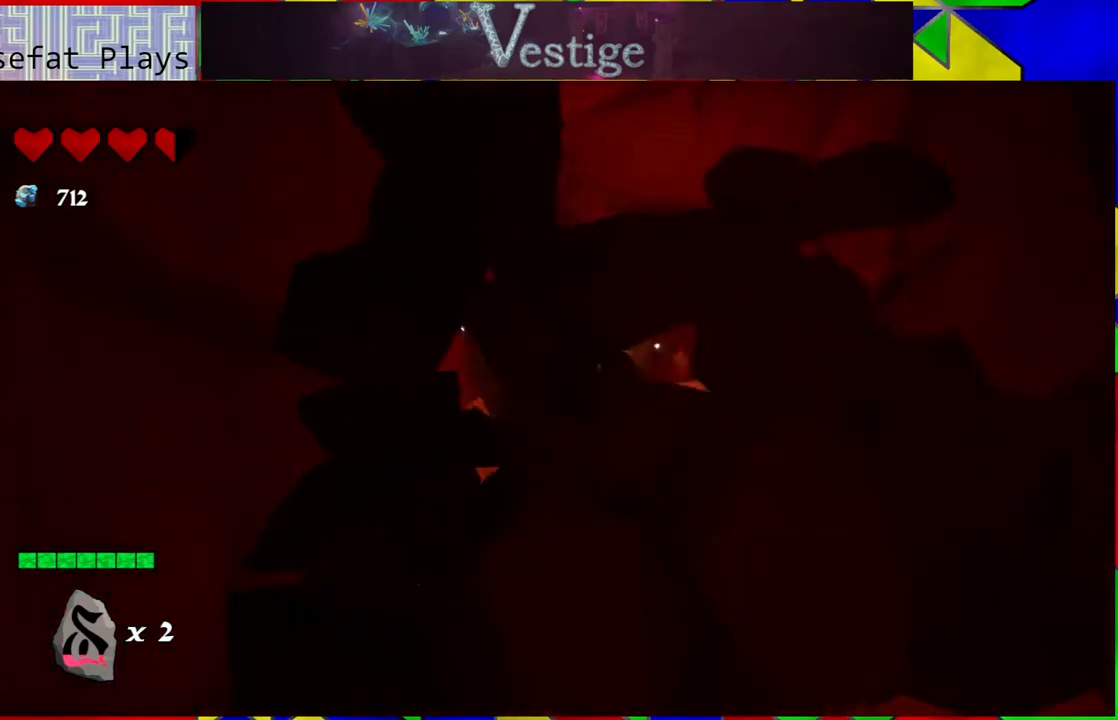
{"buttons": [], "left_stick": "center", "right_stick": "center", "events": []}
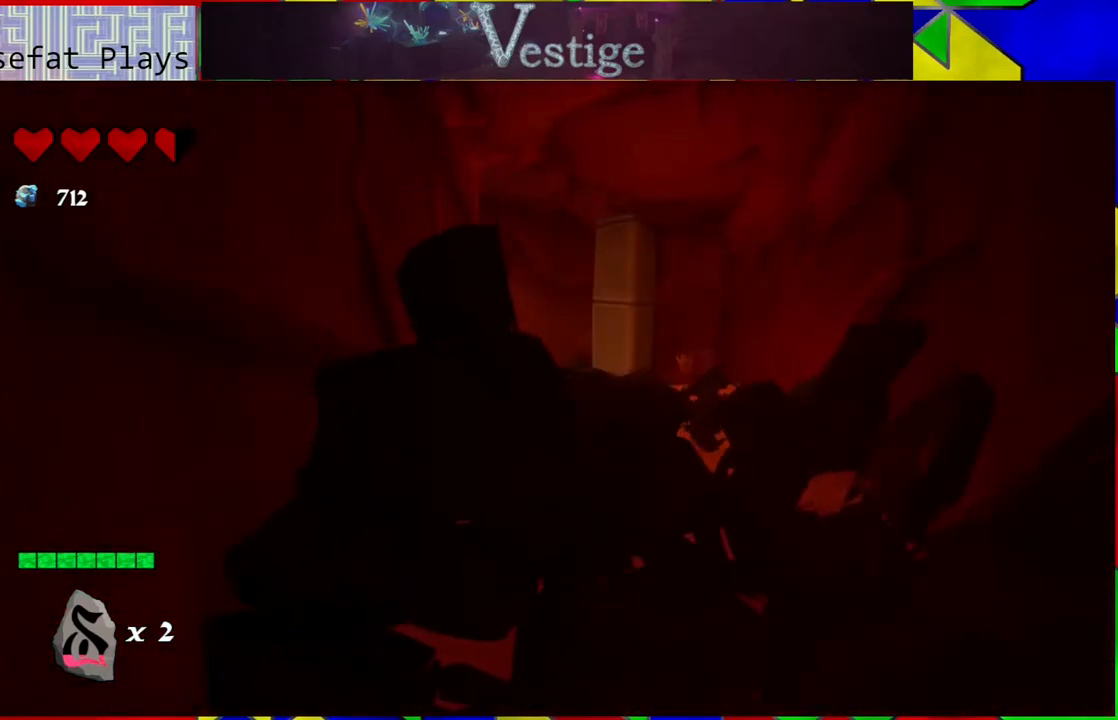
{"buttons": [], "left_stick": "up", "right_stick": "center", "events": [[17, "left_stick", "right"], [17, "right_stick", "down"], [83, "left_stick", "up-right"], [183, "left_stick", "up"], [283, "right_stick", "left"], [350, "right_stick", "center"]]}
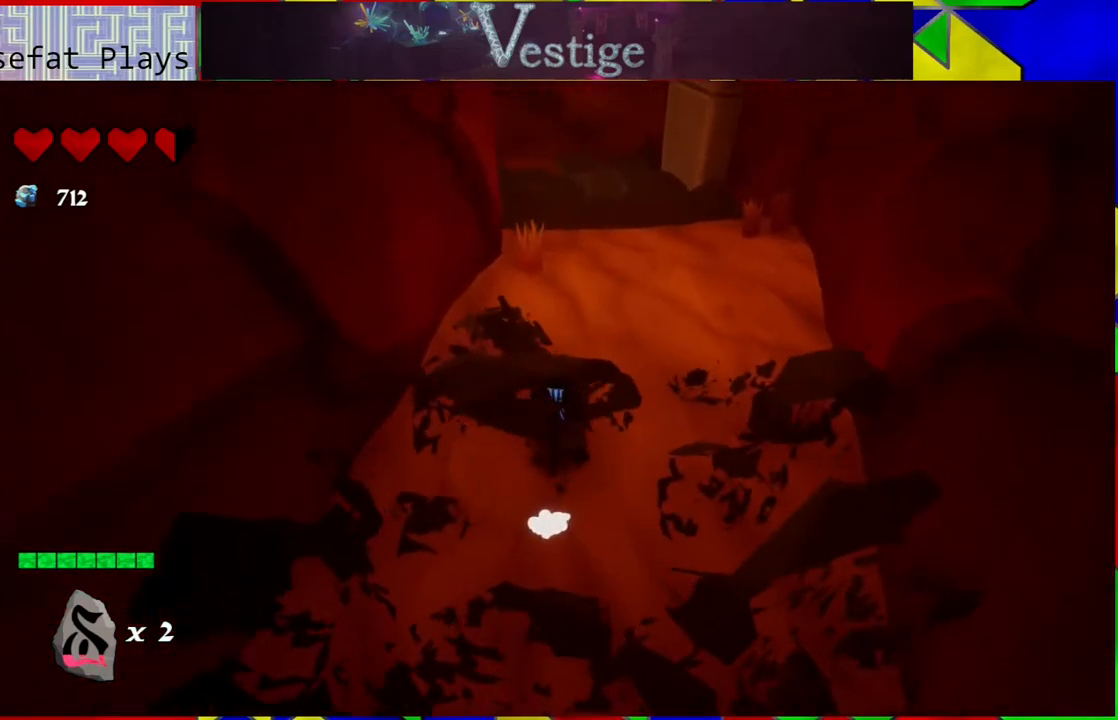
{"buttons": [], "left_stick": "up-right", "right_stick": "up-left", "events": [[350, "left_stick", "up-right"], [400, "right_stick", "up-left"]]}
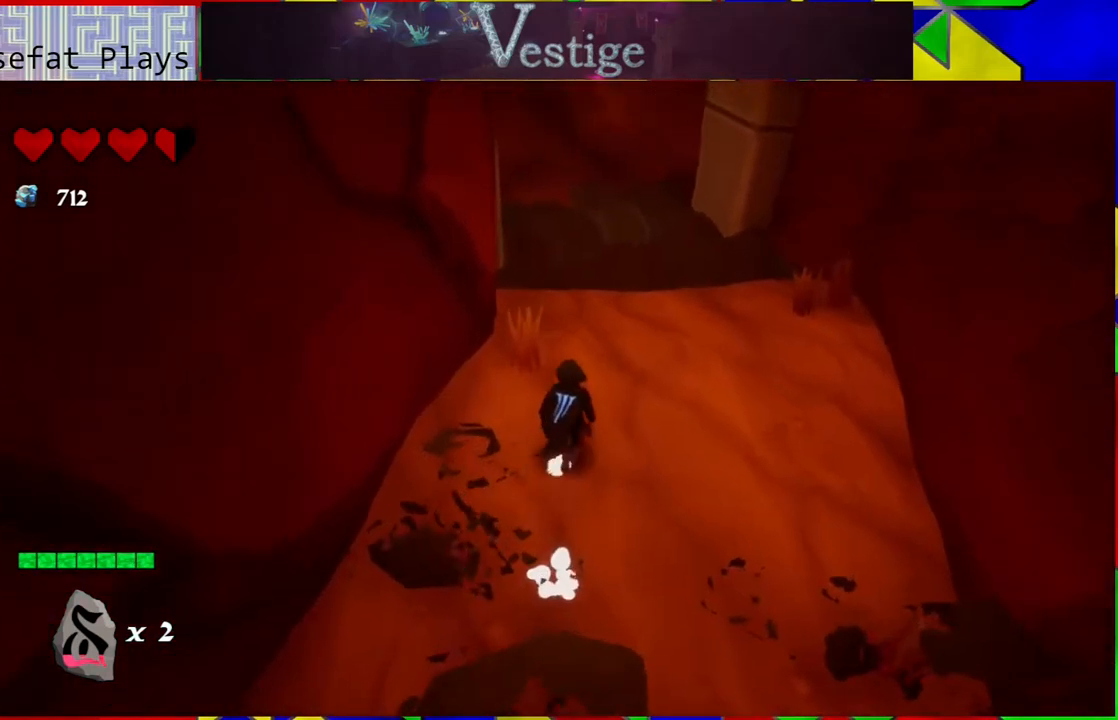
{"buttons": [], "left_stick": "up-right", "right_stick": "down-left", "events": [[217, "right_stick", "center"], [483, "right_stick", "down-left"]]}
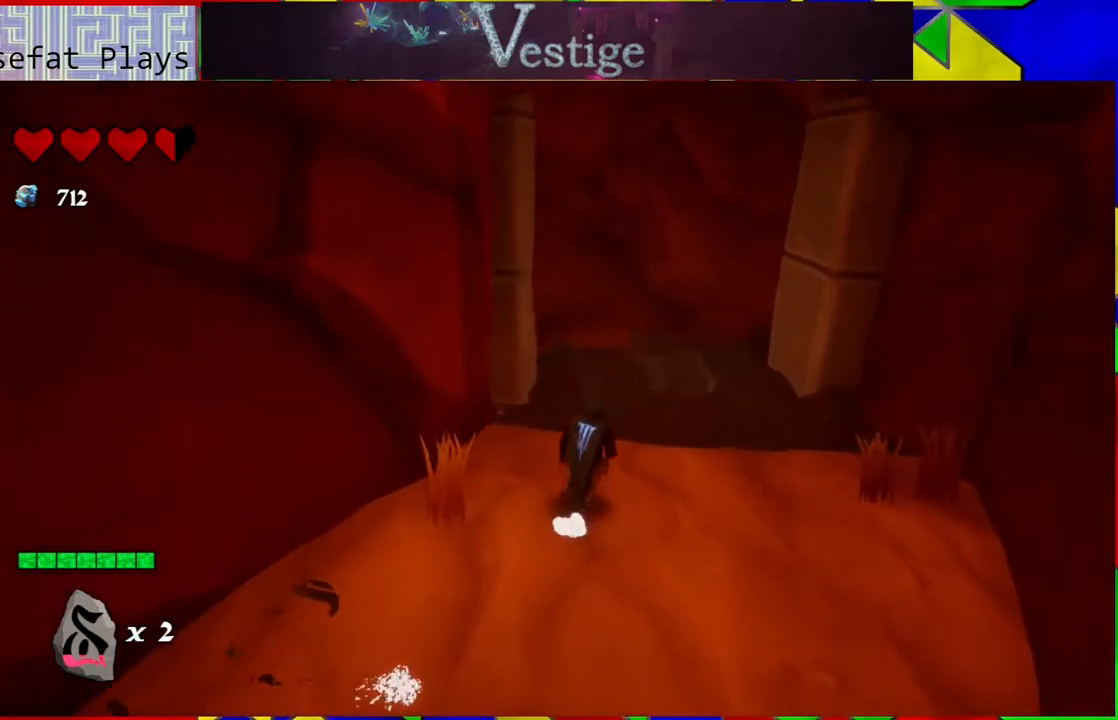
{"buttons": [], "left_stick": "up-right", "right_stick": "left", "events": [[367, "right_stick", "left"]]}
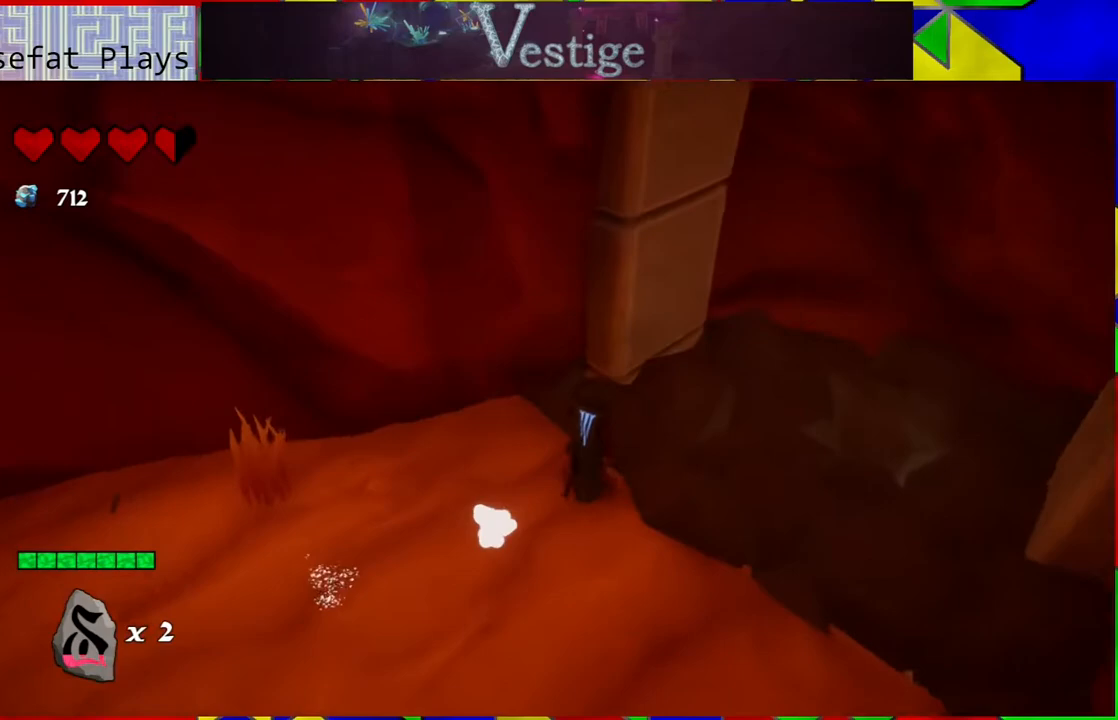
{"buttons": [], "left_stick": "right", "right_stick": "right", "events": [[150, "right_stick", "center"], [233, "left_stick", "right"], [483, "right_stick", "right"]]}
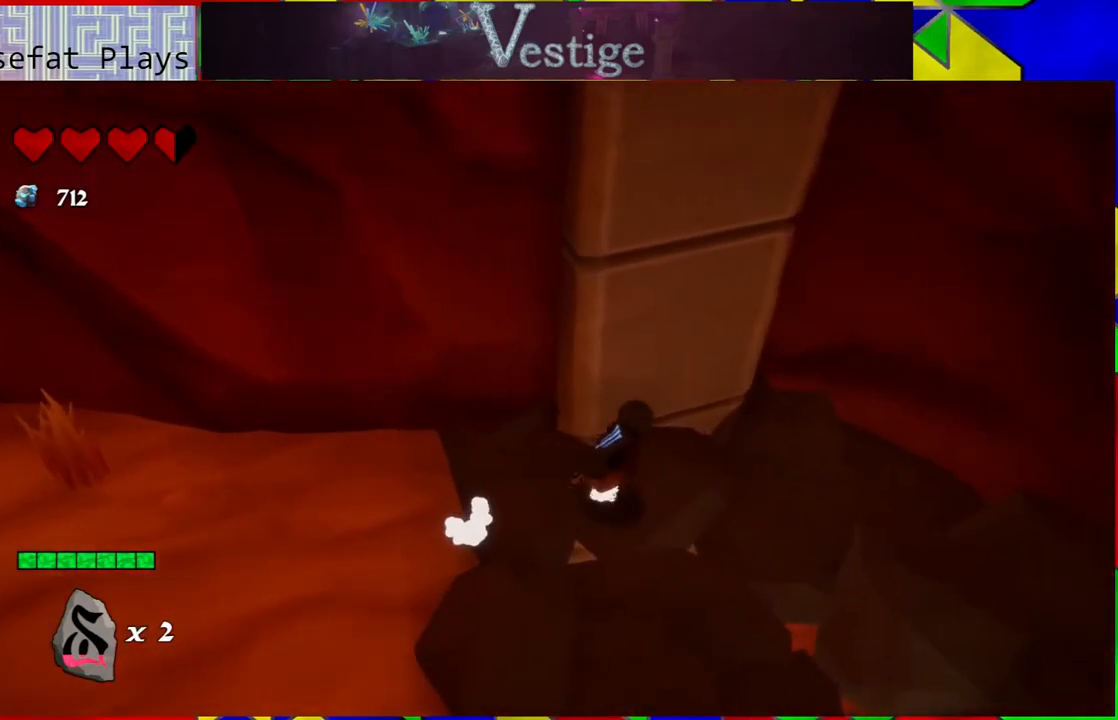
{"buttons": [], "left_stick": "center", "right_stick": "right", "events": [[433, "left_stick", "center"]]}
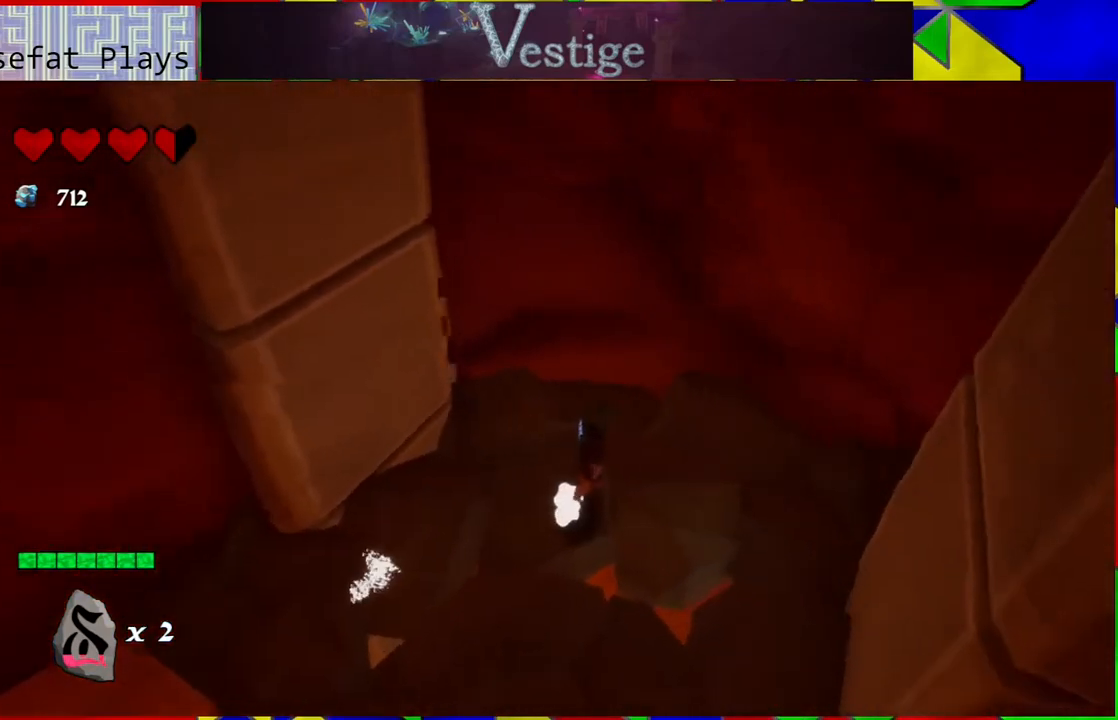
{"buttons": [], "left_stick": "center", "right_stick": "center", "events": [[450, "right_stick", "center"]]}
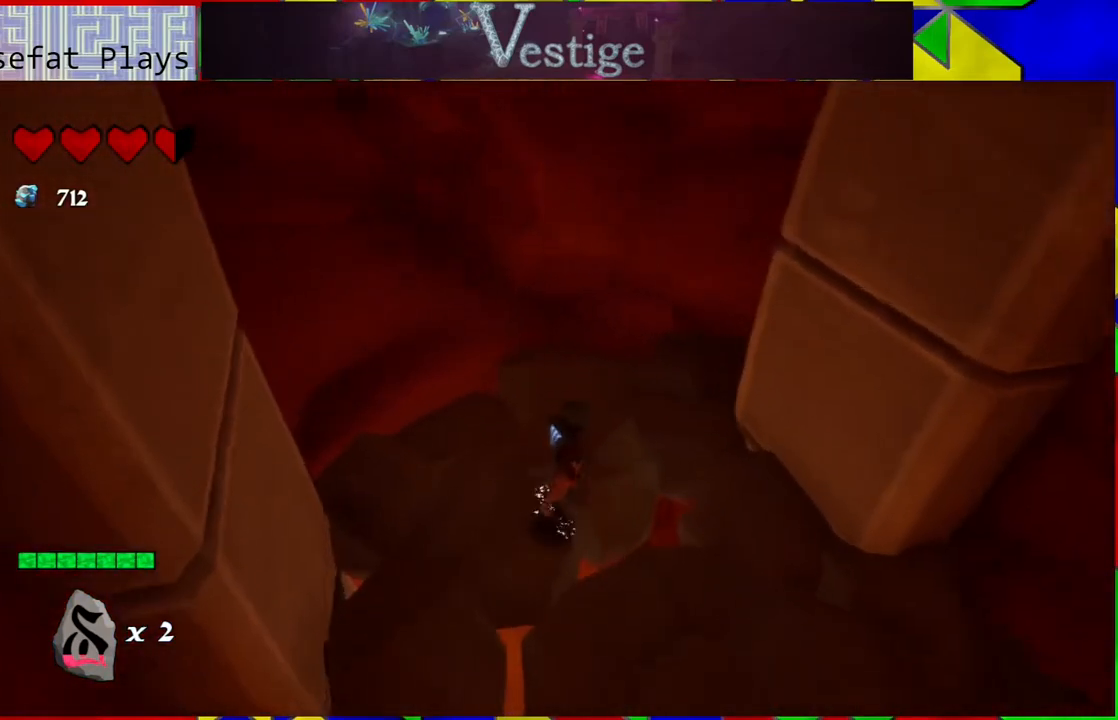
{"buttons": ["X"], "left_stick": "center", "right_stick": "center", "events": [[17, "left_stick", "down-right"], [67, "left_stick", "right"], [233, "X", "down"], [233, "left_stick", "center"]]}
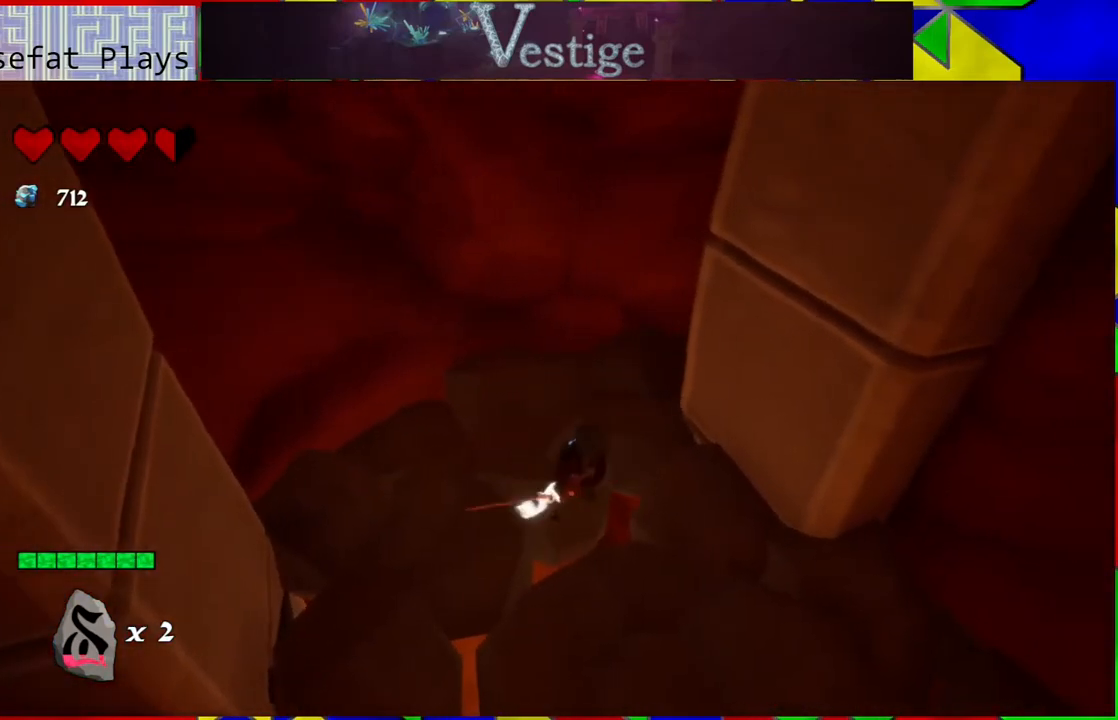
{"buttons": ["X"], "left_stick": "left", "right_stick": "center", "events": [[433, "left_stick", "left"]]}
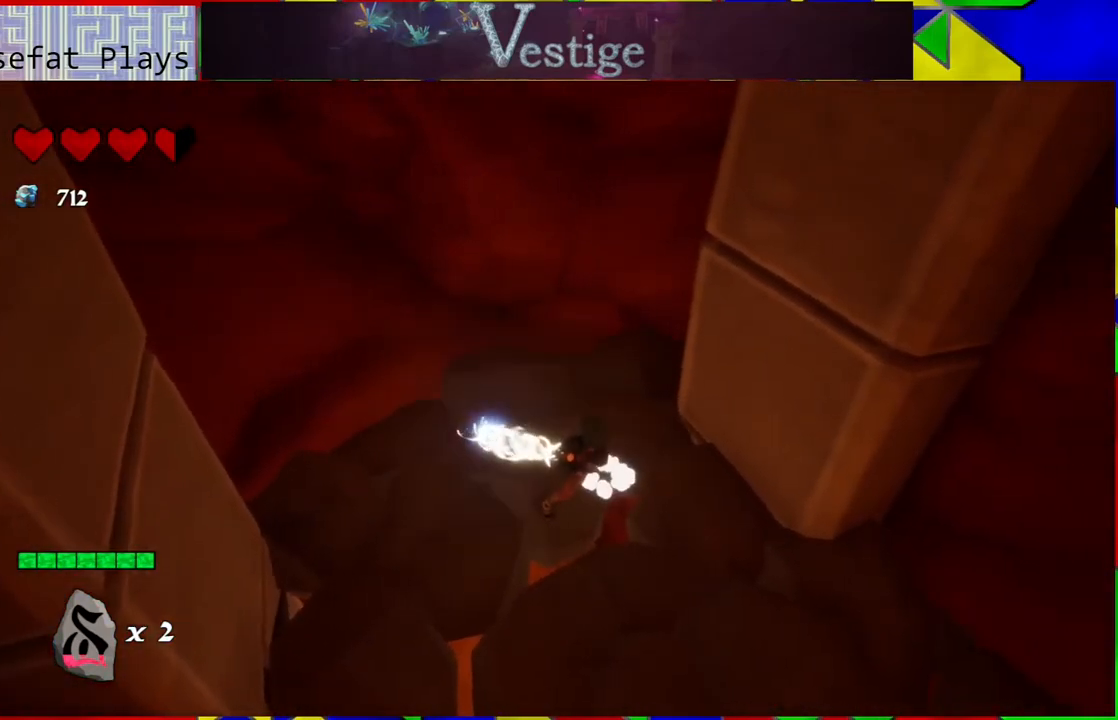
{"buttons": ["X"], "left_stick": "center", "right_stick": "center", "events": [[233, "left_stick", "center"]]}
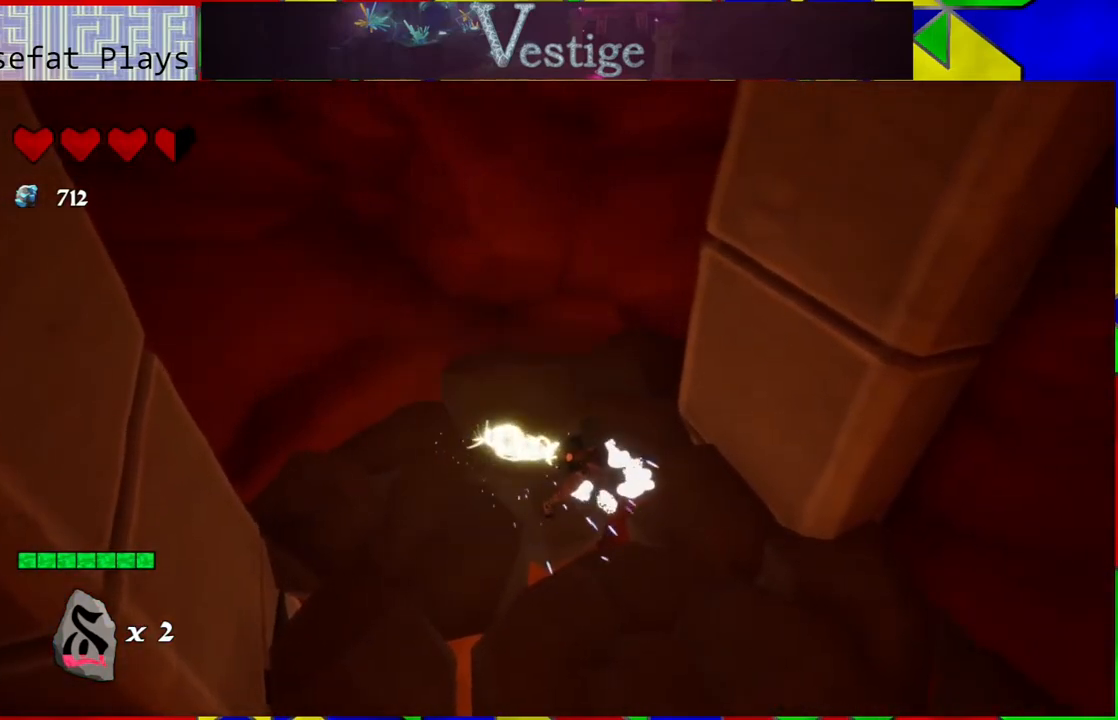
{"buttons": ["X"], "left_stick": "down-right", "right_stick": "center", "events": [[167, "left_stick", "down"], [350, "left_stick", "down-right"]]}
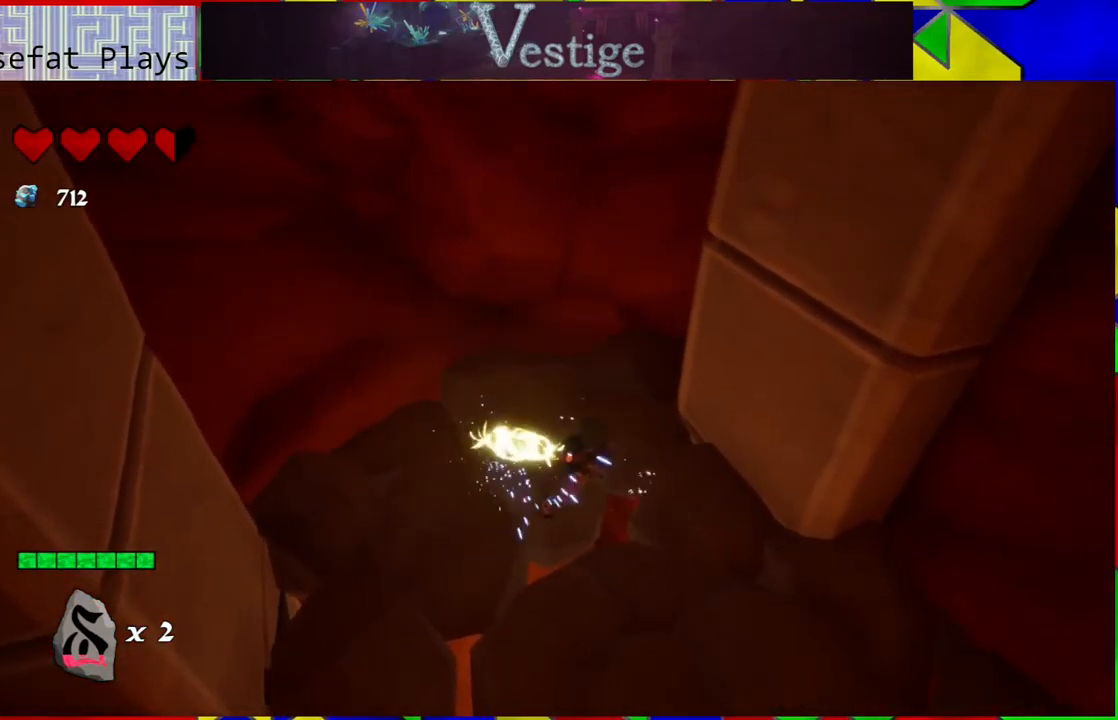
{"buttons": ["X"], "left_stick": "down", "right_stick": "center", "events": [[117, "left_stick", "down"]]}
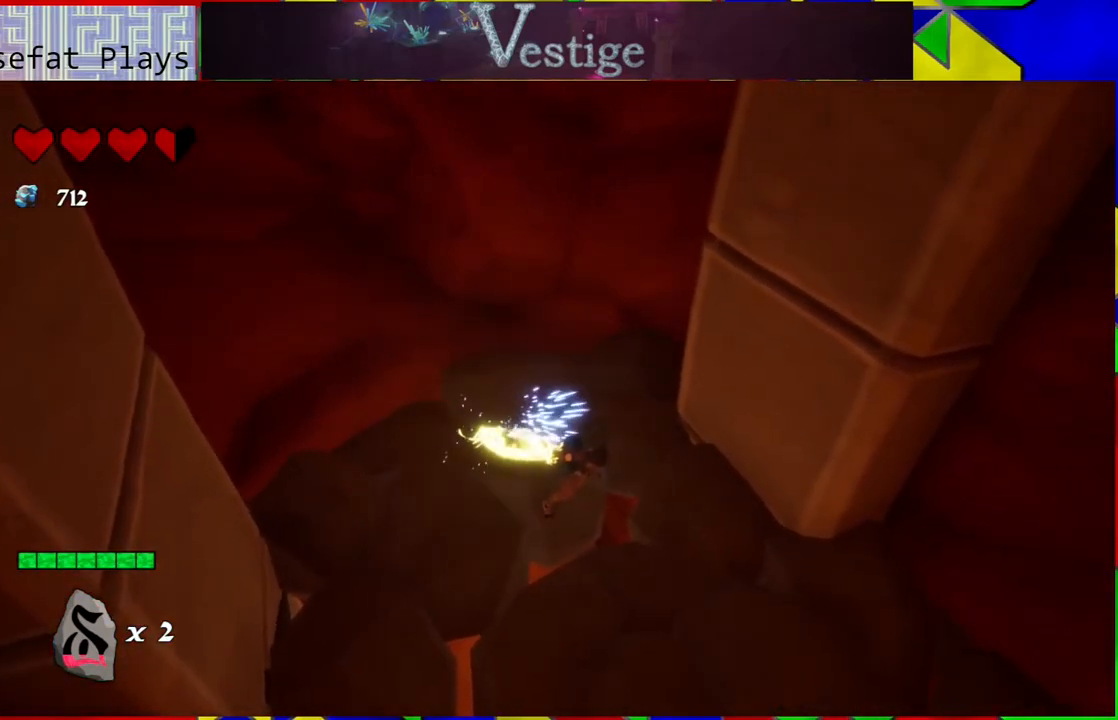
{"buttons": [], "left_stick": "down", "right_stick": "center", "events": [[117, "X", "up"]]}
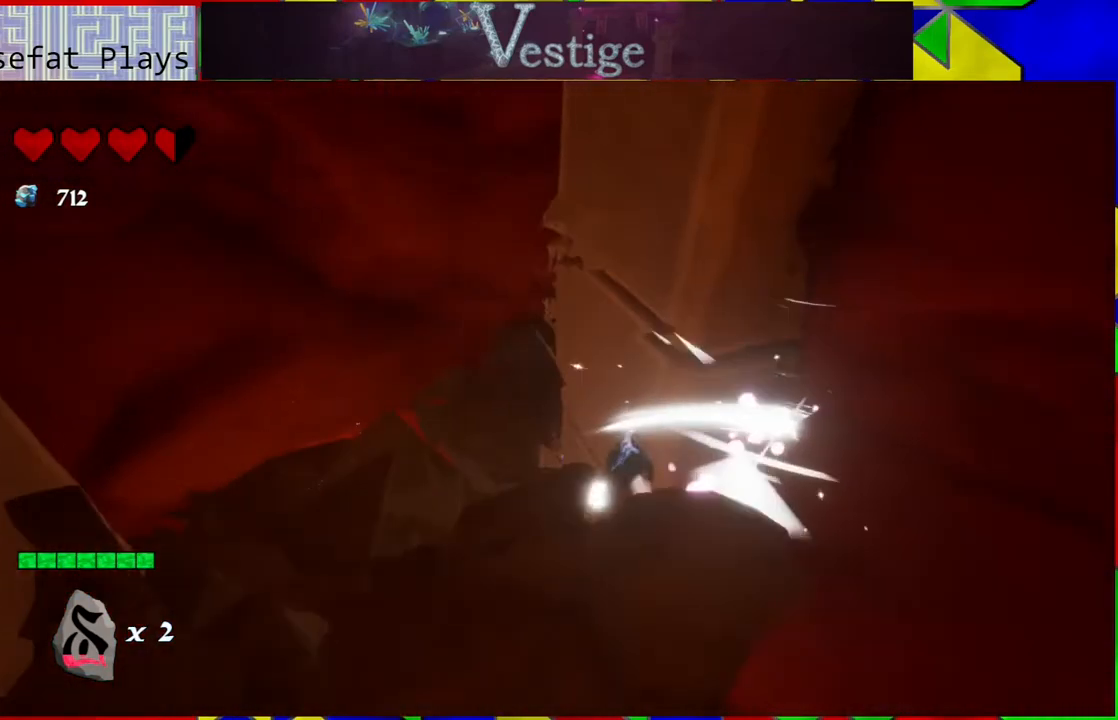
{"buttons": [], "left_stick": "down", "right_stick": "right", "events": [[317, "right_stick", "right"]]}
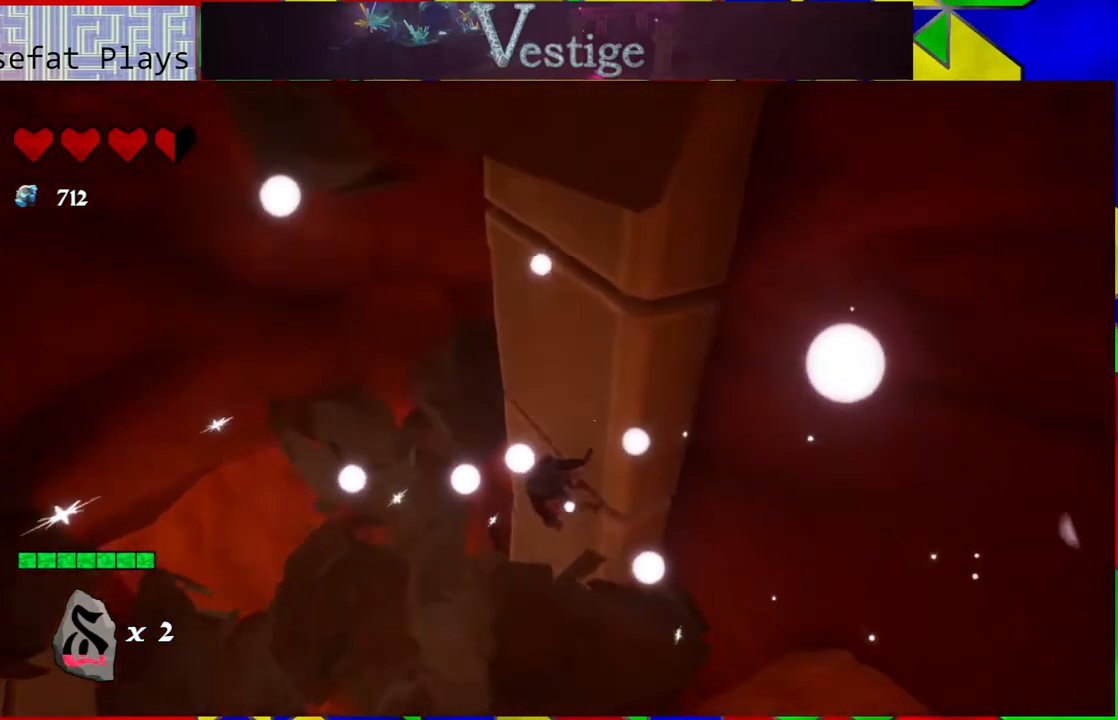
{"buttons": ["B"], "left_stick": "down-right", "right_stick": "center", "events": [[183, "left_stick", "down-right"], [317, "right_stick", "center"], [433, "B", "down"]]}
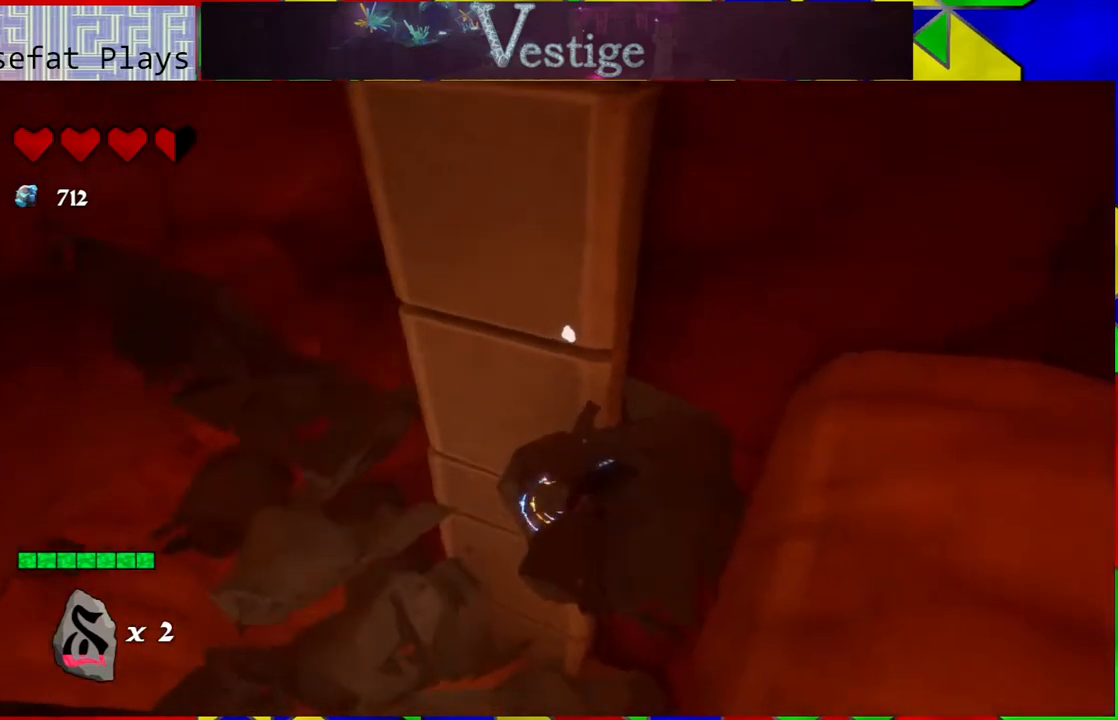
{"buttons": [], "left_stick": "down-right", "right_stick": "center", "events": [[417, "B", "up"]]}
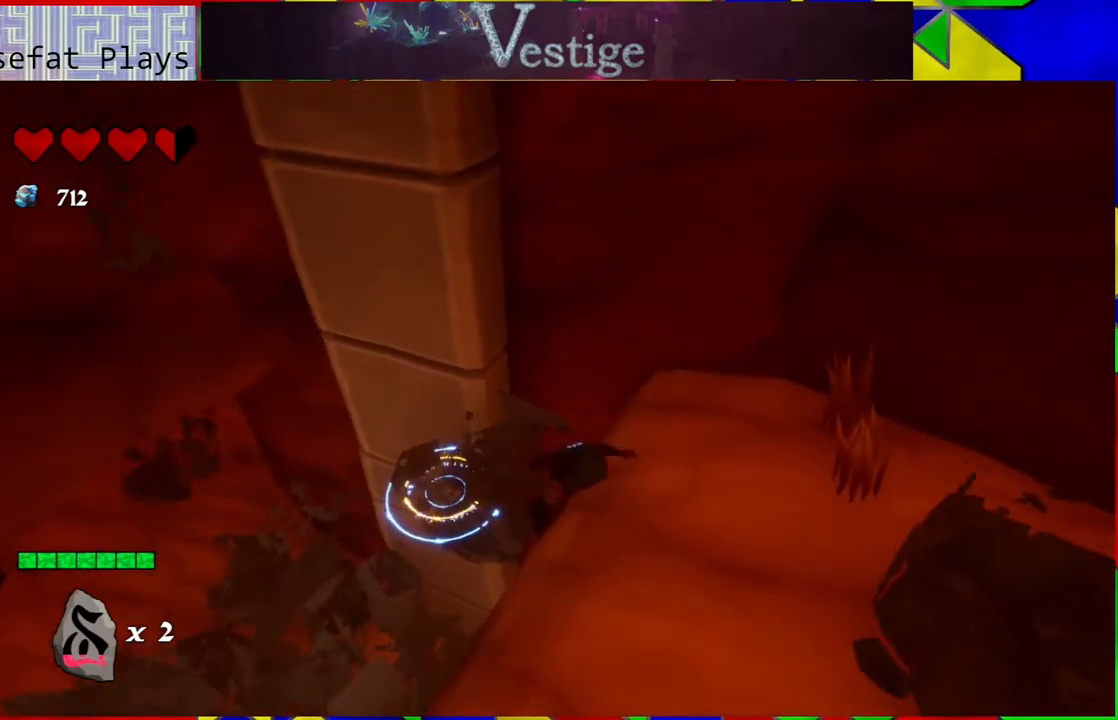
{"buttons": [], "left_stick": "center", "right_stick": "left", "events": [[150, "left_stick", "center"], [350, "right_stick", "left"]]}
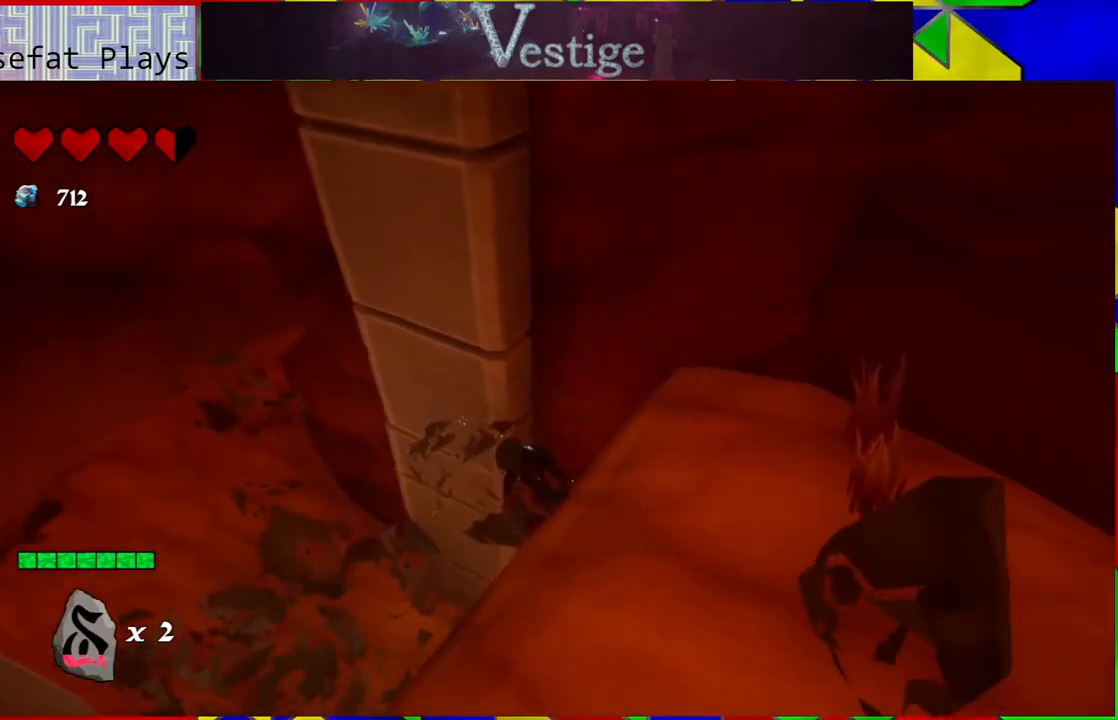
{"buttons": [], "left_stick": "left", "right_stick": "center", "events": [[100, "left_stick", "left"], [233, "right_stick", "center"], [300, "B", "down"], [400, "B", "up"]]}
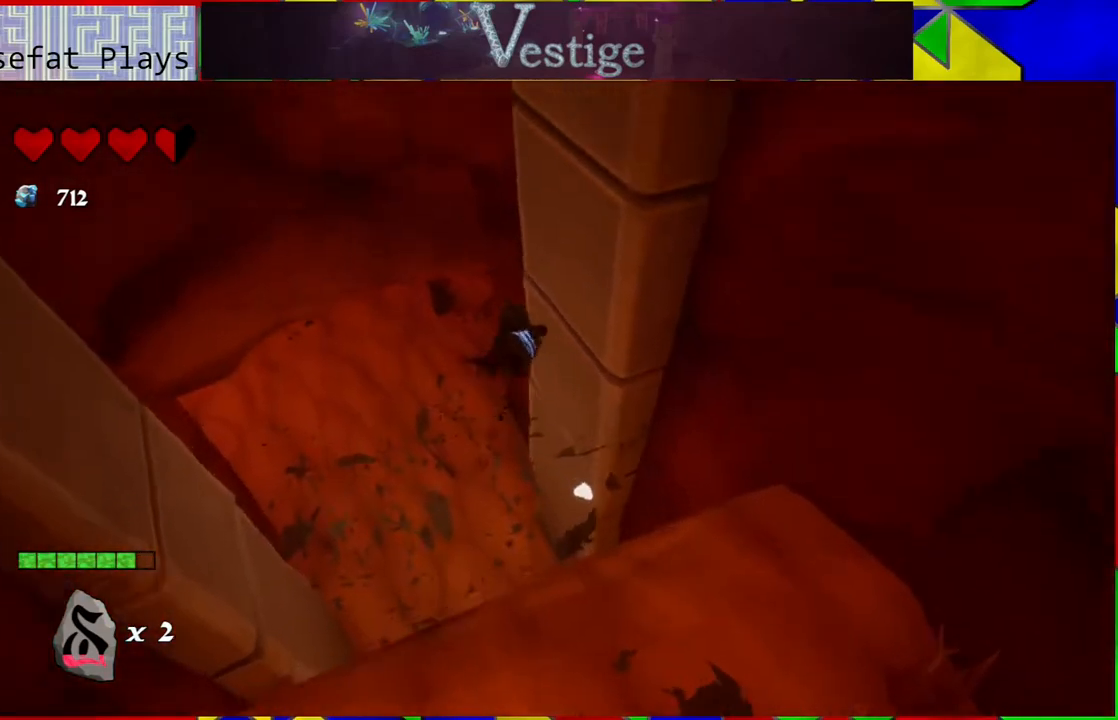
{"buttons": [], "left_stick": "center", "right_stick": "center", "events": [[100, "left_stick", "up-left"], [233, "left_stick", "center"]]}
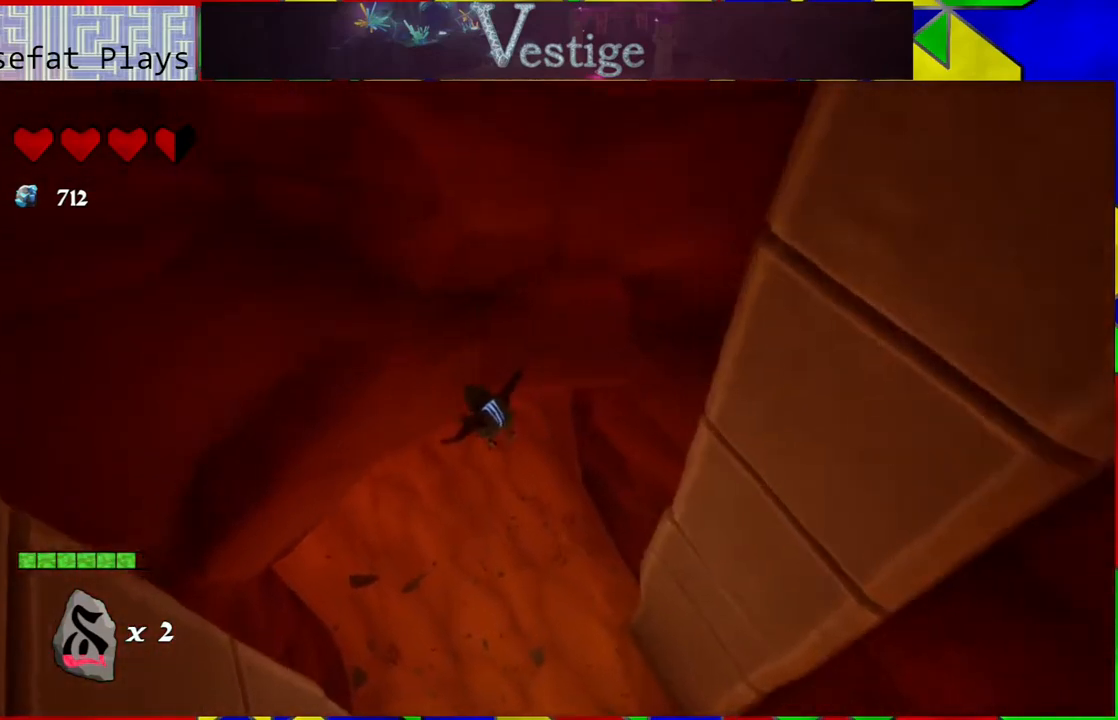
{"buttons": [], "left_stick": "center", "right_stick": "center", "events": []}
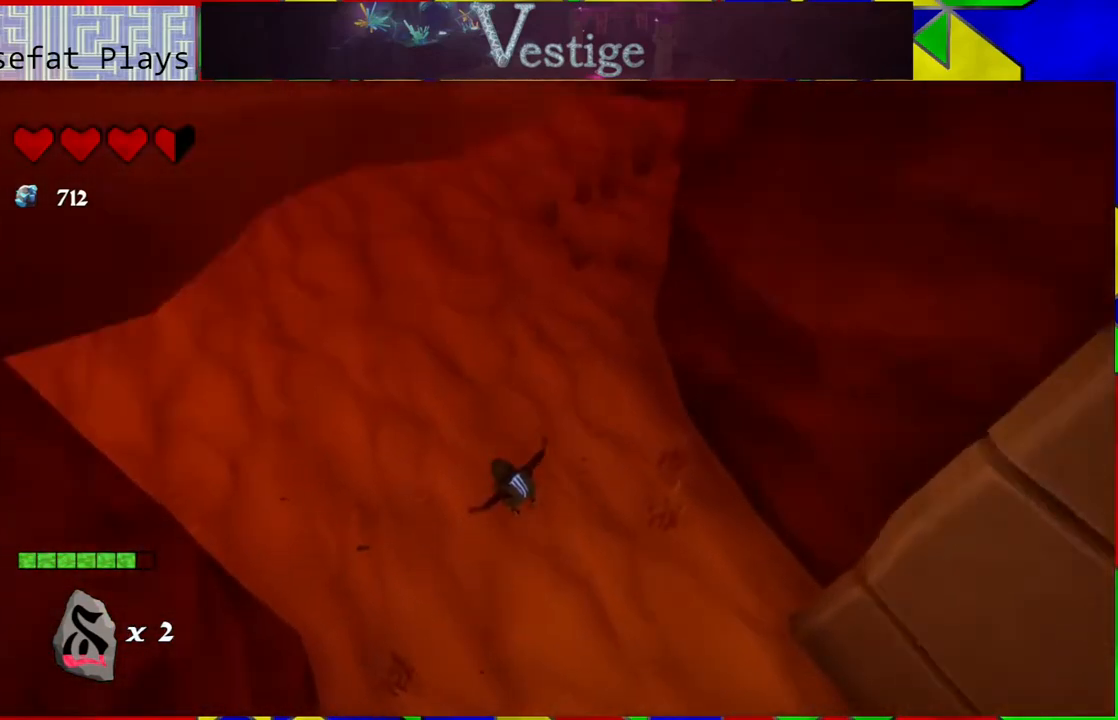
{"buttons": [], "left_stick": "up", "right_stick": "left", "events": [[17, "right_stick", "up-left"], [317, "left_stick", "up"], [400, "right_stick", "left"]]}
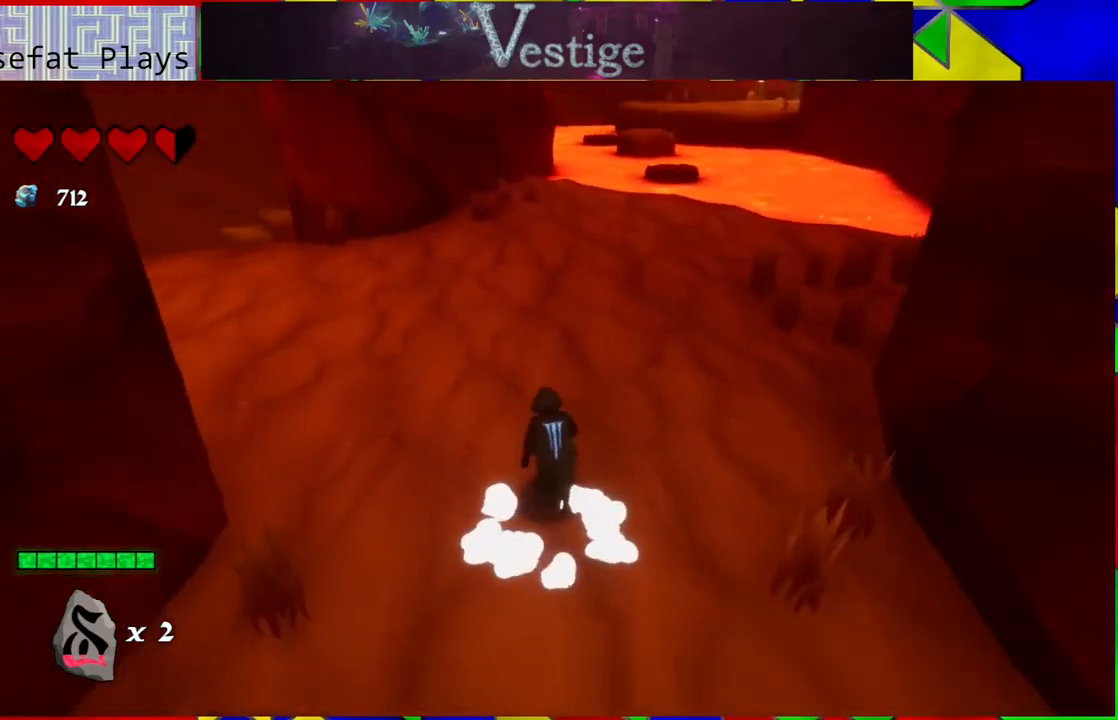
{"buttons": [], "left_stick": "up", "right_stick": "center", "events": [[467, "right_stick", "center"]]}